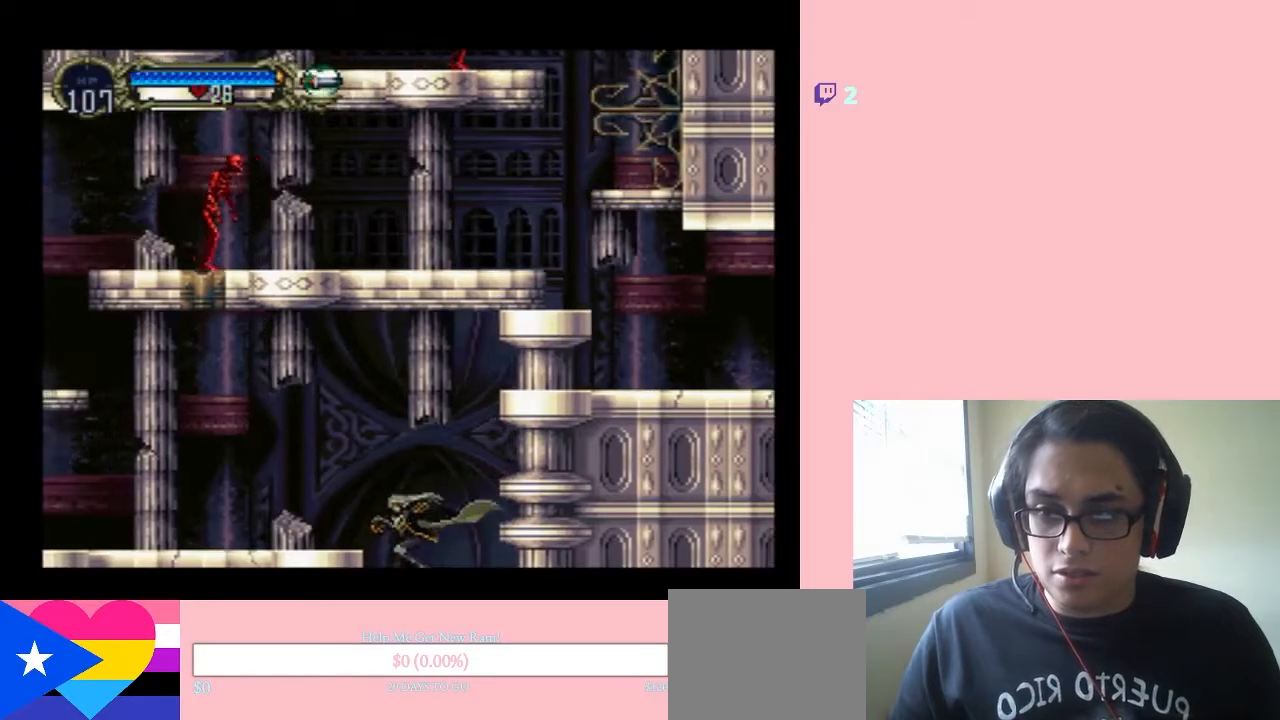
Gameplay with a controller (Nintendo layout); each line is a JSON object with the inputs held at the frame after it. "events" lists button and stick changes between this image and that frame as [ms after this image, input, new state], when the widget could be followed in between. Not read: L2 L3 R2 R3.
{"buttons": [], "left_stick": "center", "right_stick": "center", "events": [[133, "DPAD_RIGHT", "down"], [450, "DPAD_RIGHT", "up"]]}
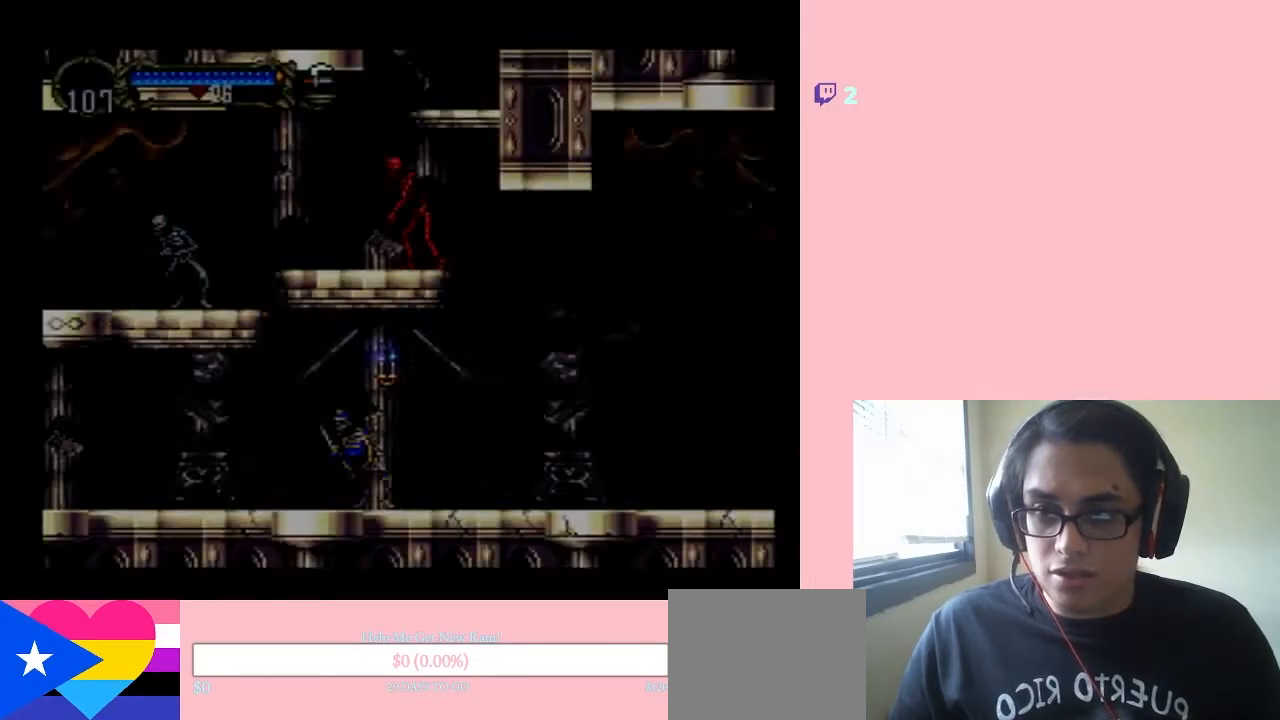
{"buttons": ["B"], "left_stick": "center", "right_stick": "center", "events": [[317, "B", "down"]]}
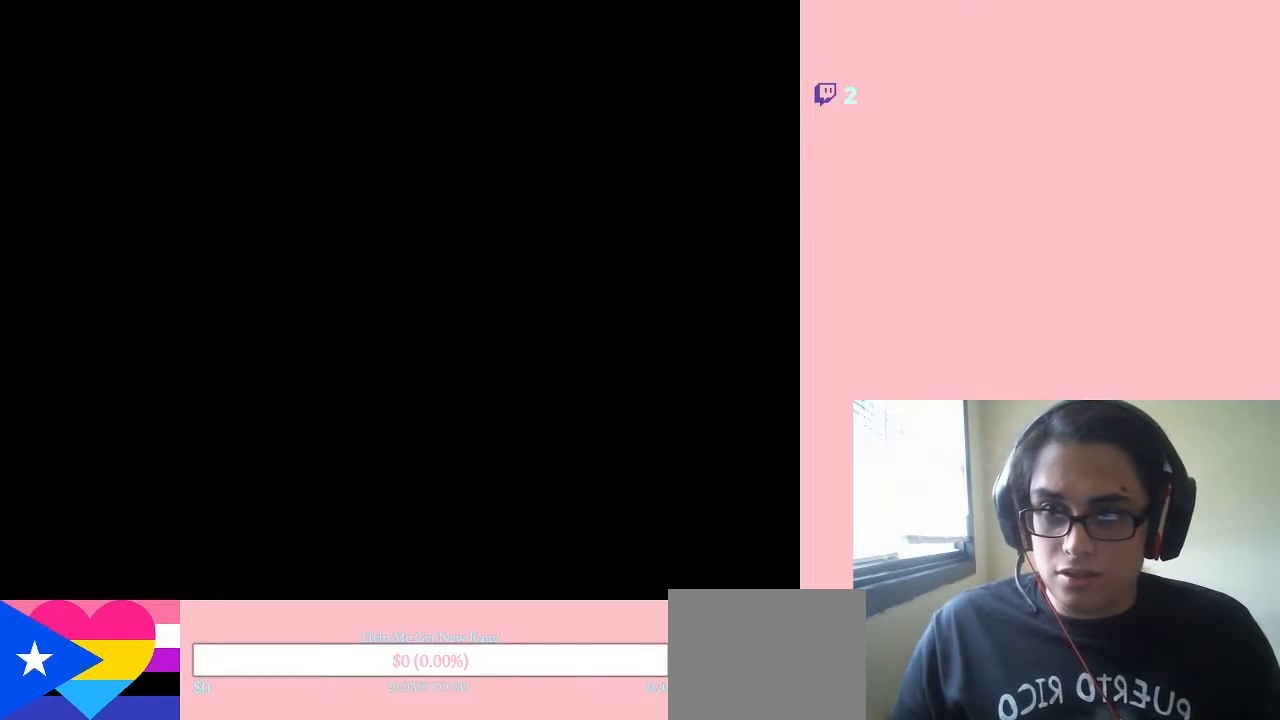
{"buttons": ["B", "DPAD_LEFT"], "left_stick": "center", "right_stick": "center", "events": [[50, "DPAD_LEFT", "down"]]}
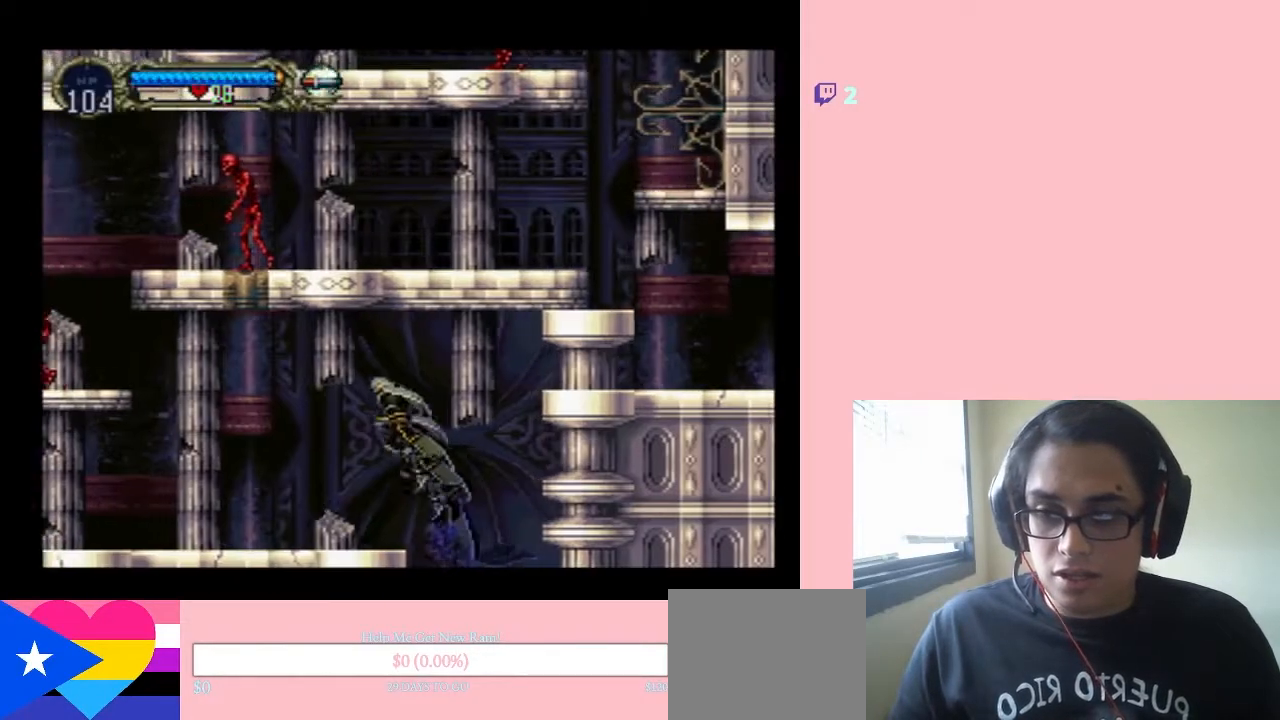
{"buttons": ["DPAD_LEFT"], "left_stick": "center", "right_stick": "center", "events": [[200, "B", "up"]]}
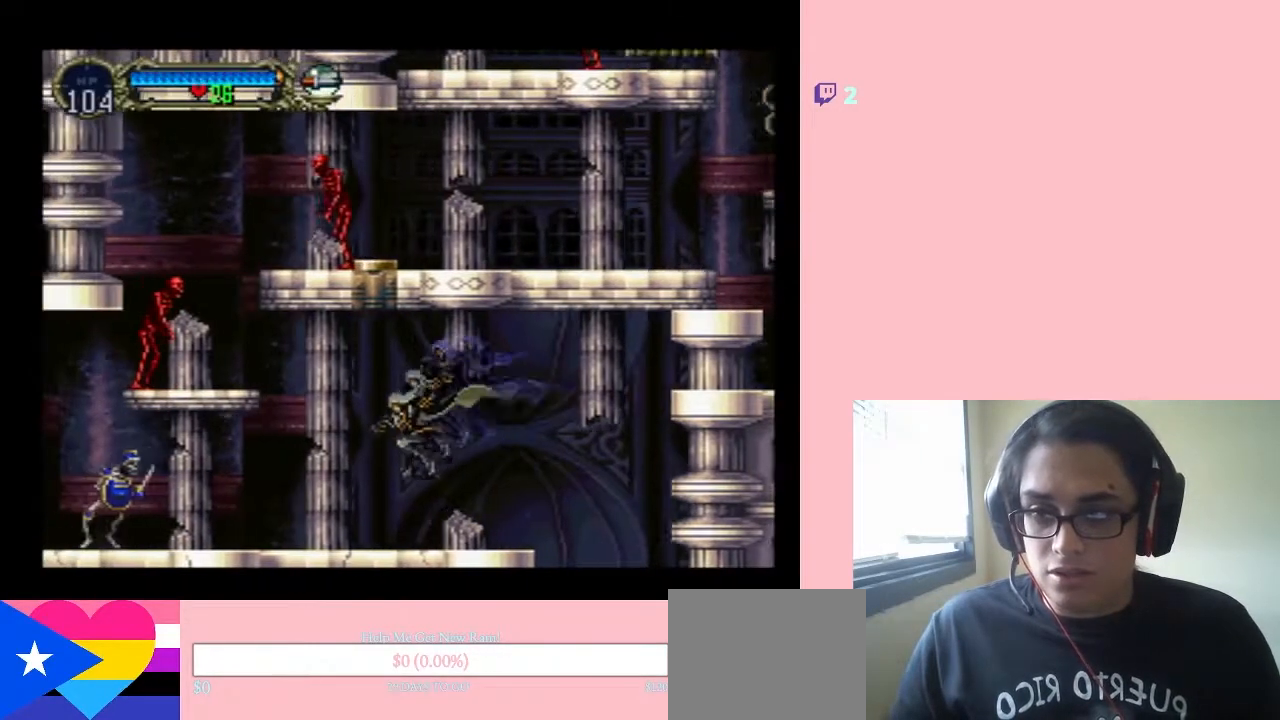
{"buttons": ["B", "Y", "DPAD_LEFT"], "left_stick": "center", "right_stick": "center", "events": [[317, "B", "down"], [383, "Y", "down"]]}
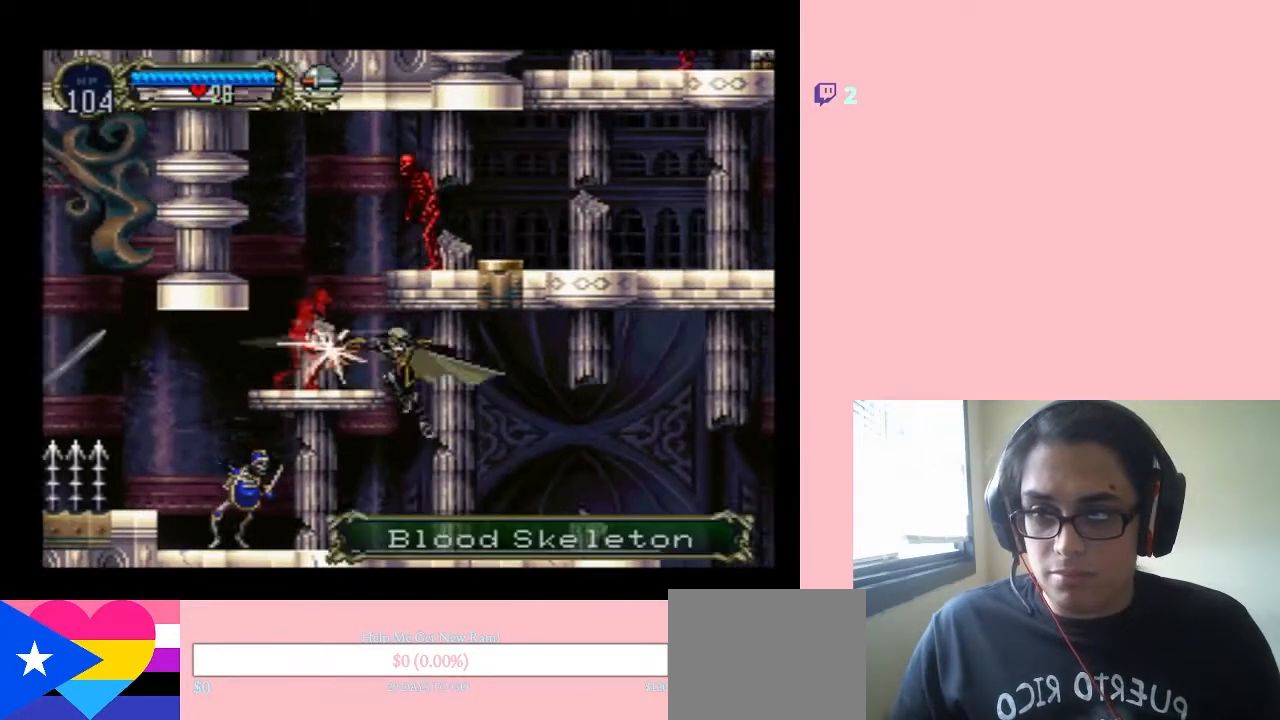
{"buttons": ["Y", "DPAD_LEFT"], "left_stick": "center", "right_stick": "center", "events": [[100, "B", "up"]]}
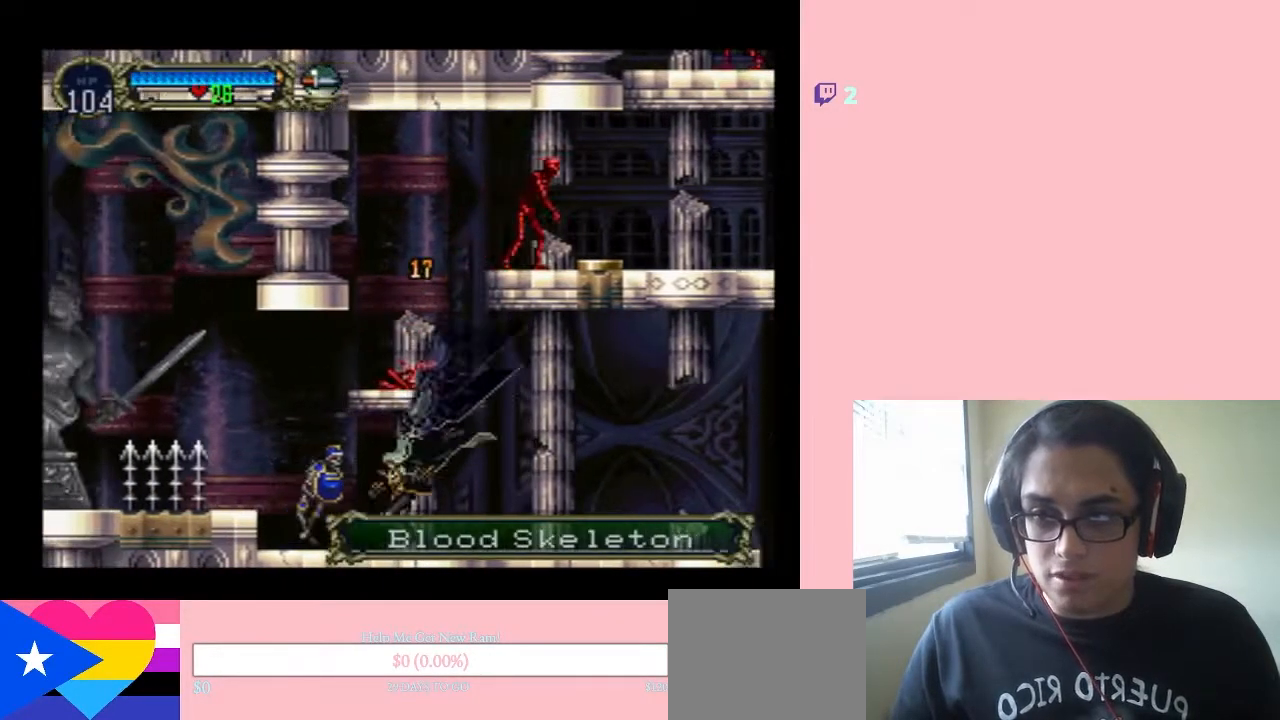
{"buttons": ["DPAD_DOWN"], "left_stick": "center", "right_stick": "center", "events": [[33, "DPAD_LEFT", "up"], [33, "Y", "up"], [167, "Y", "down"], [250, "DPAD_DOWN", "down"], [250, "Y", "up"]]}
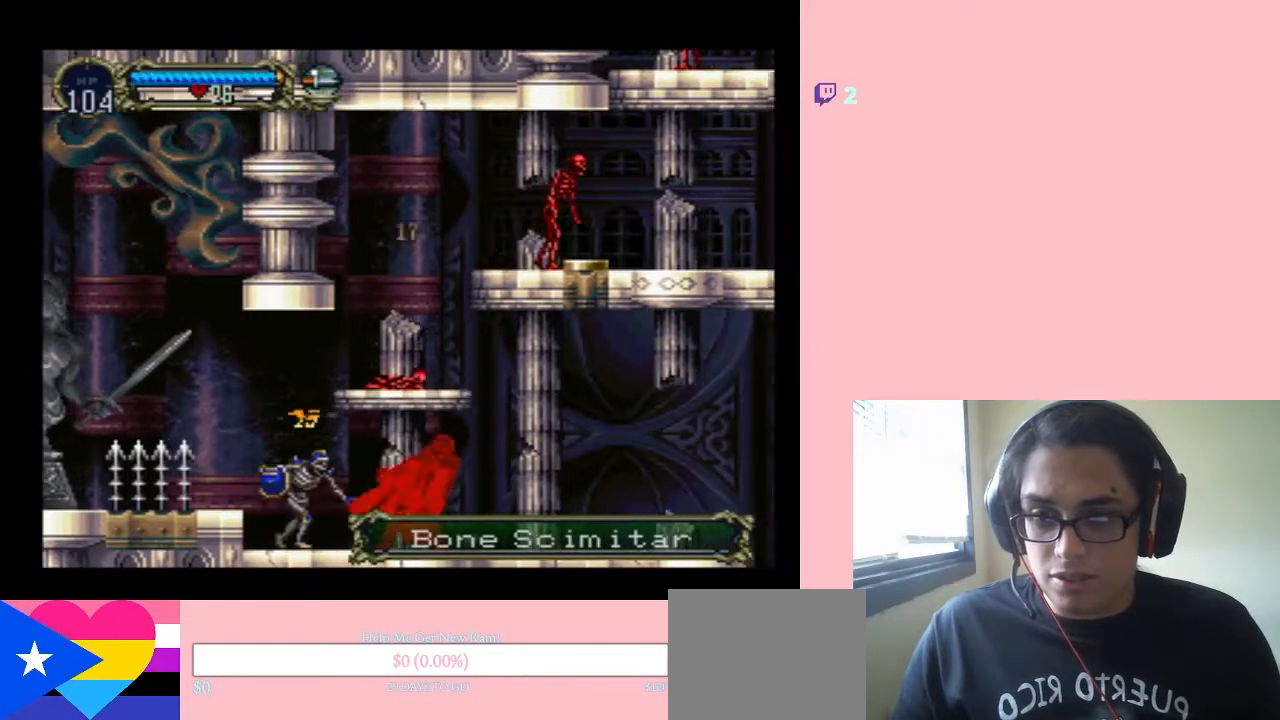
{"buttons": ["Y", "DPAD_LEFT"], "left_stick": "center", "right_stick": "center", "events": [[133, "Y", "down"], [350, "DPAD_DOWN", "up"], [350, "DPAD_LEFT", "down"]]}
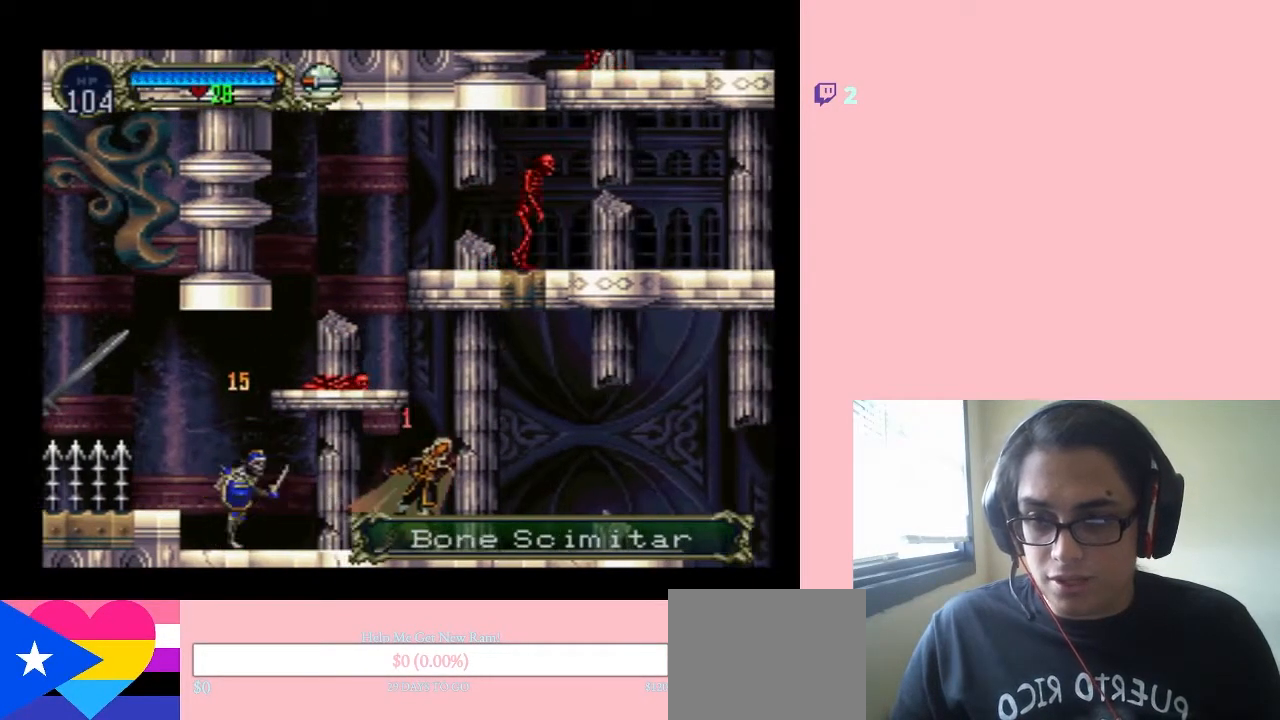
{"buttons": ["DPAD_LEFT"], "left_stick": "center", "right_stick": "center", "events": [[200, "DPAD_DOWN", "down"], [383, "DPAD_DOWN", "up"], [467, "Y", "up"]]}
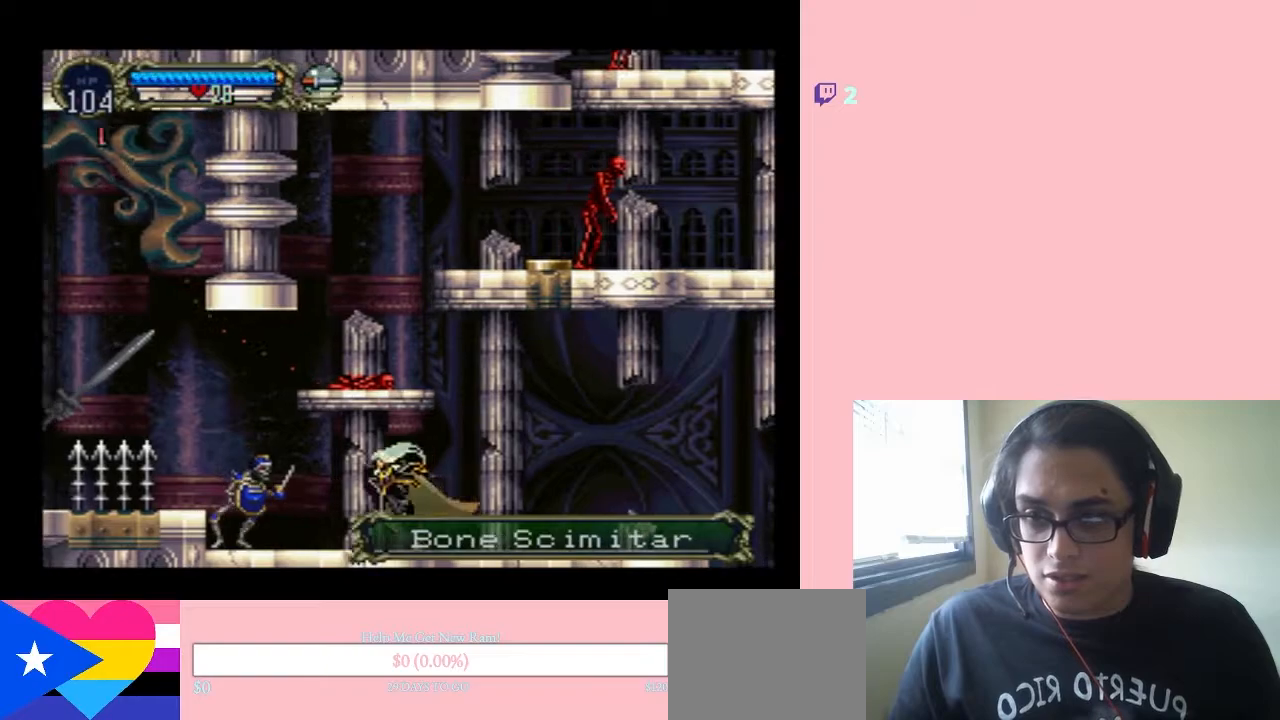
{"buttons": ["DPAD_DOWN"], "left_stick": "center", "right_stick": "center", "events": [[250, "DPAD_DOWN", "down"], [250, "DPAD_LEFT", "up"], [250, "Y", "down"], [417, "Y", "up"]]}
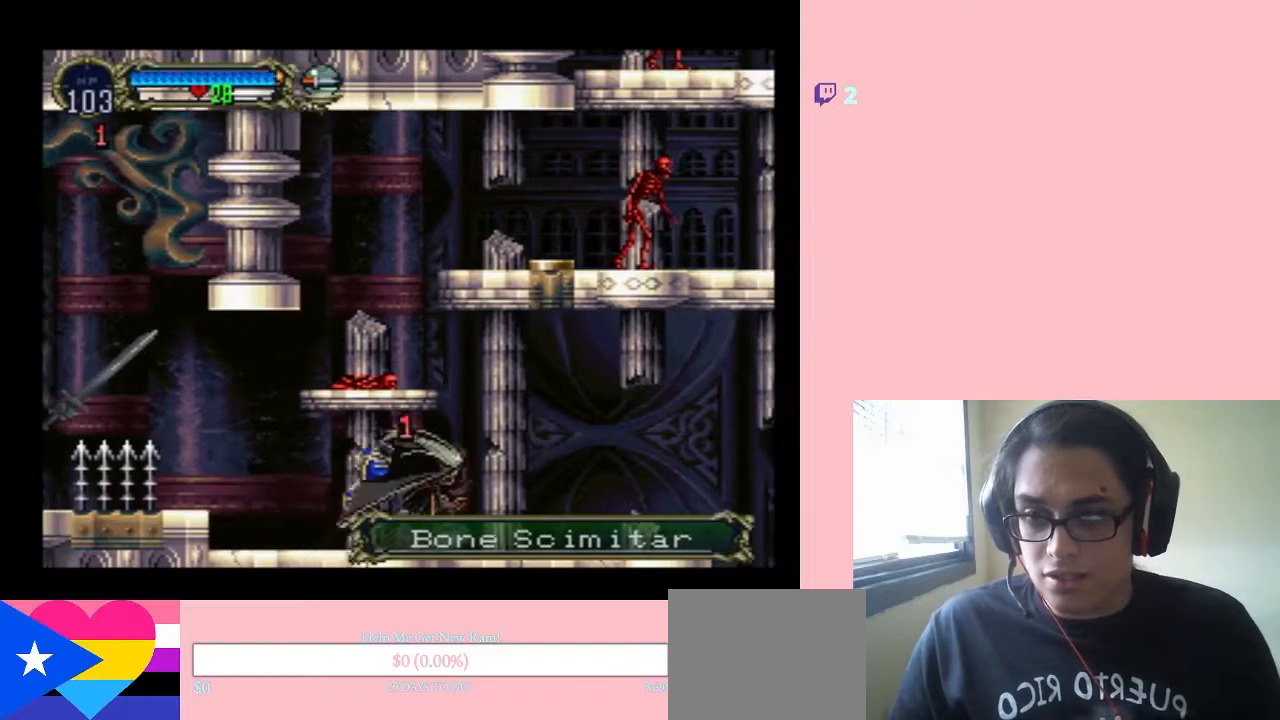
{"buttons": ["Y", "DPAD_DOWN"], "left_stick": "center", "right_stick": "center", "events": [[33, "DPAD_DOWN", "up"], [33, "DPAD_LEFT", "down"], [167, "DPAD_DOWN", "down"], [167, "DPAD_LEFT", "up"], [250, "Y", "down"], [383, "Y", "up"], [433, "Y", "down"]]}
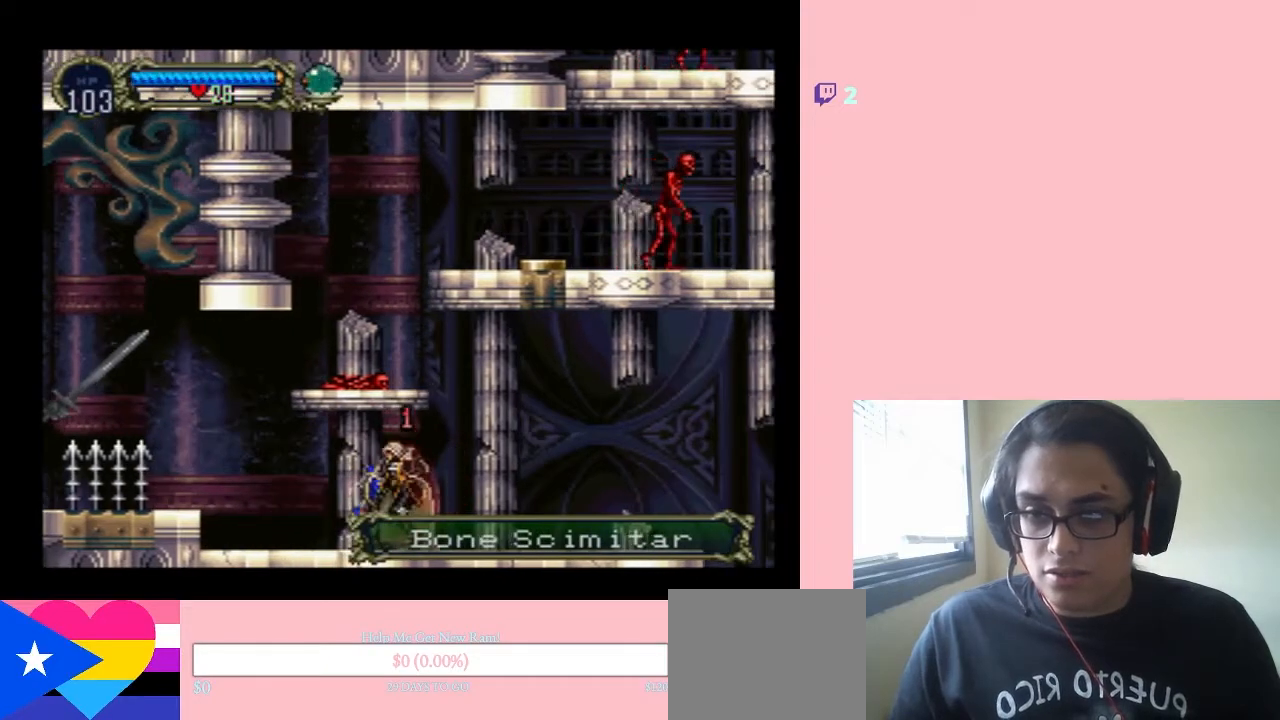
{"buttons": ["DPAD_LEFT"], "left_stick": "center", "right_stick": "center", "events": [[33, "Y", "up"], [133, "Y", "down"], [250, "Y", "up"], [333, "DPAD_DOWN", "up"], [333, "DPAD_LEFT", "down"]]}
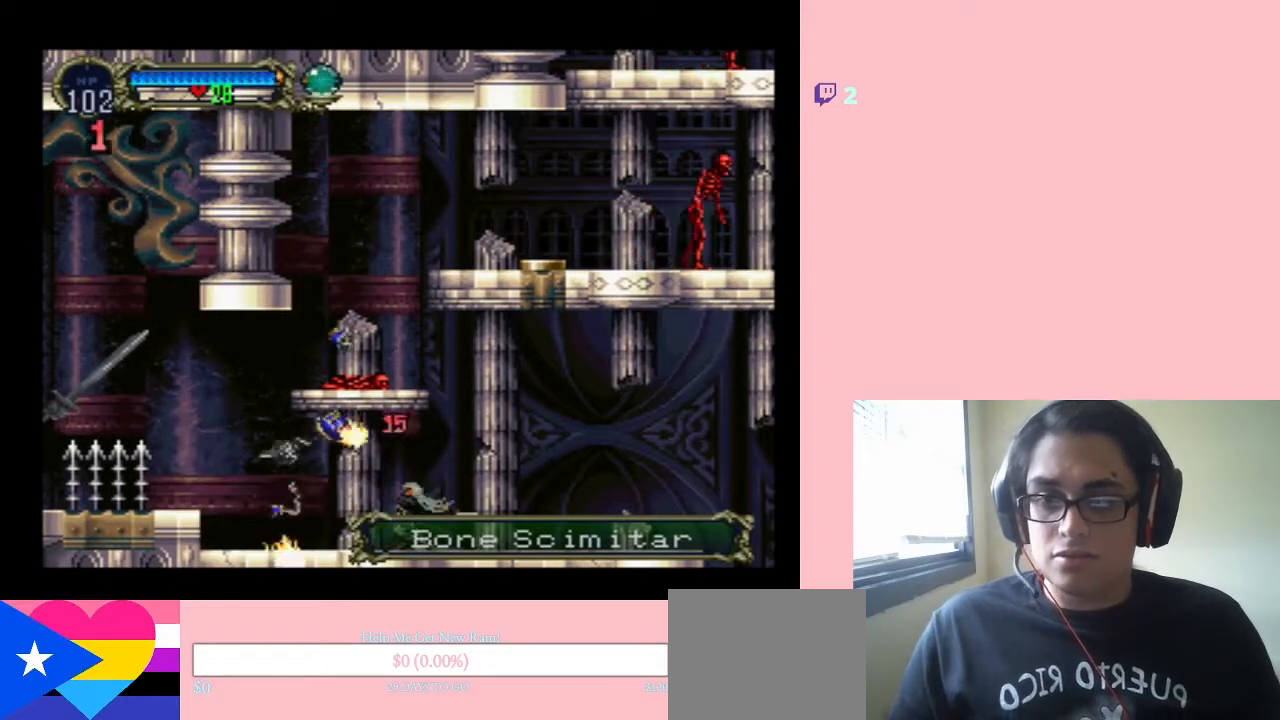
{"buttons": ["DPAD_LEFT"], "left_stick": "center", "right_stick": "center", "events": []}
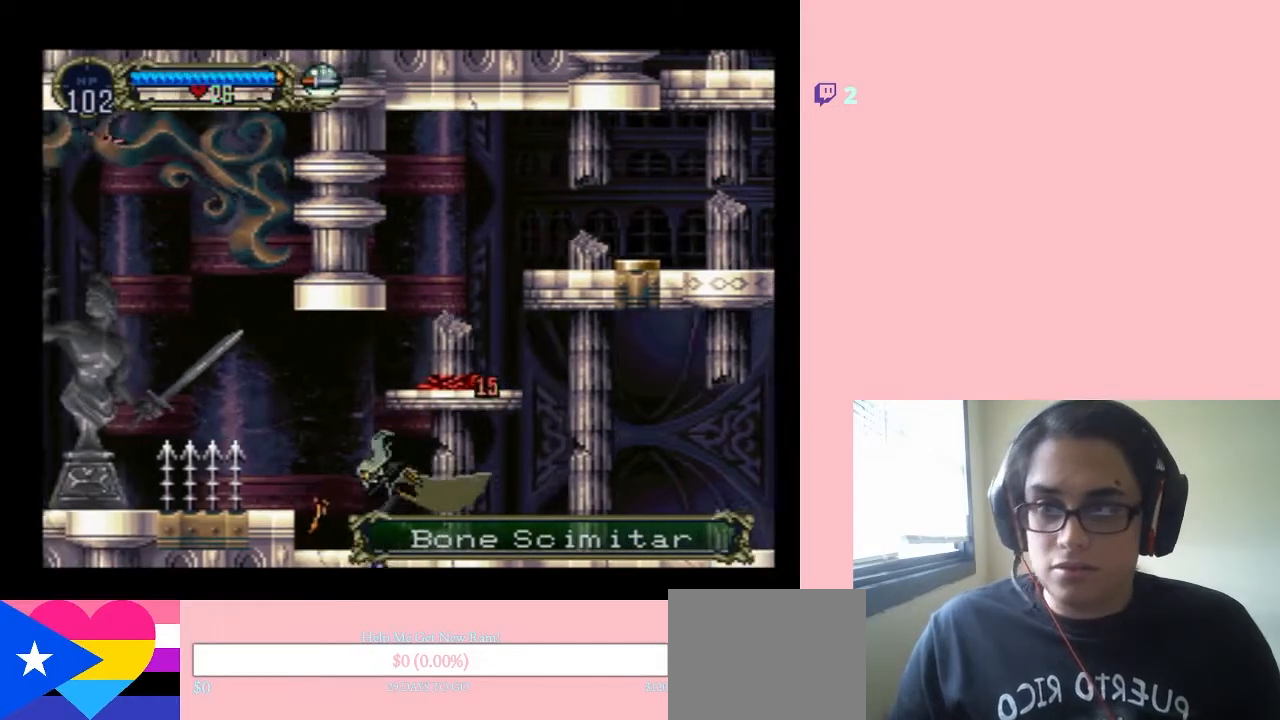
{"buttons": ["B", "DPAD_LEFT"], "left_stick": "center", "right_stick": "center", "events": [[100, "B", "down"]]}
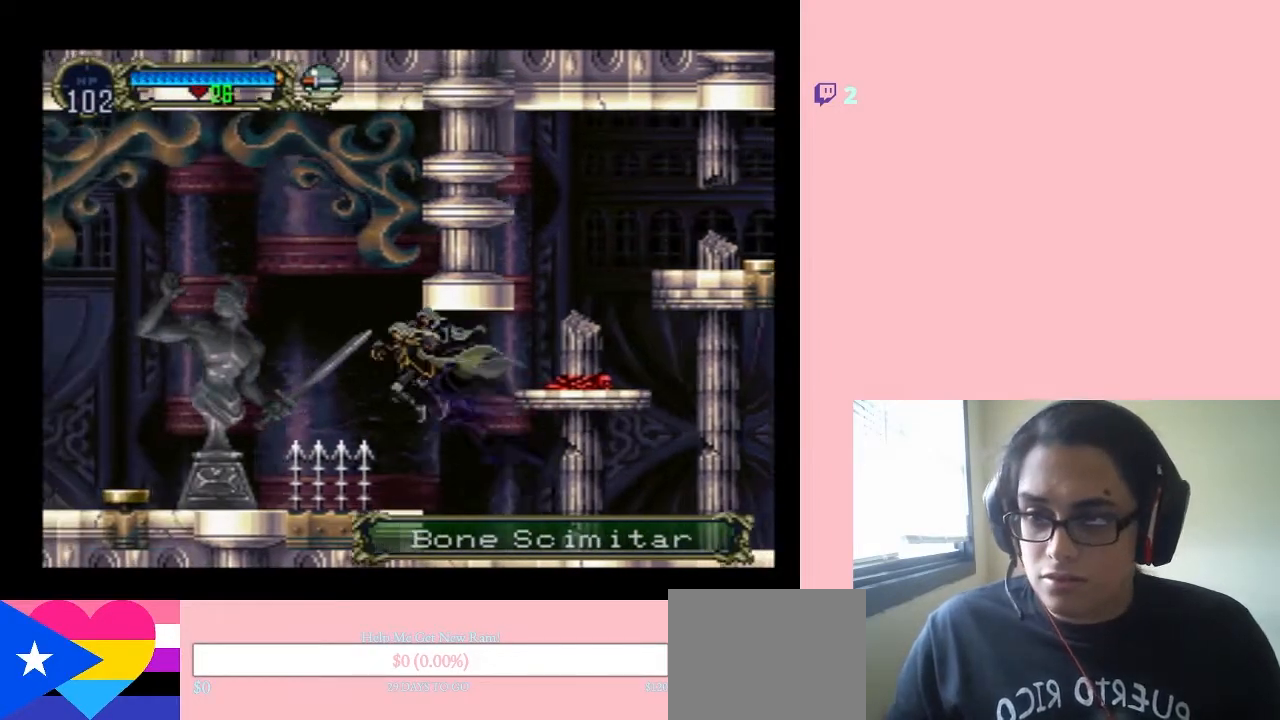
{"buttons": ["DPAD_LEFT"], "left_stick": "center", "right_stick": "center", "events": [[467, "B", "up"]]}
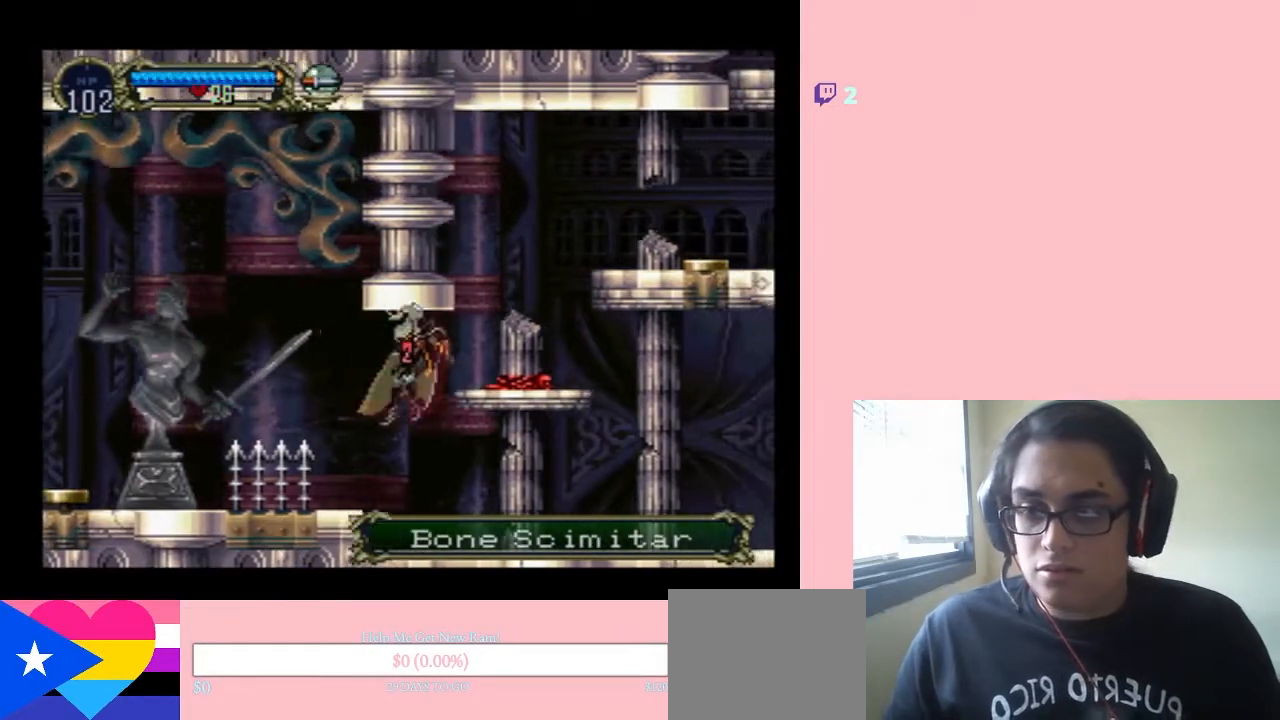
{"buttons": ["B", "DPAD_LEFT"], "left_stick": "center", "right_stick": "center", "events": [[450, "B", "down"]]}
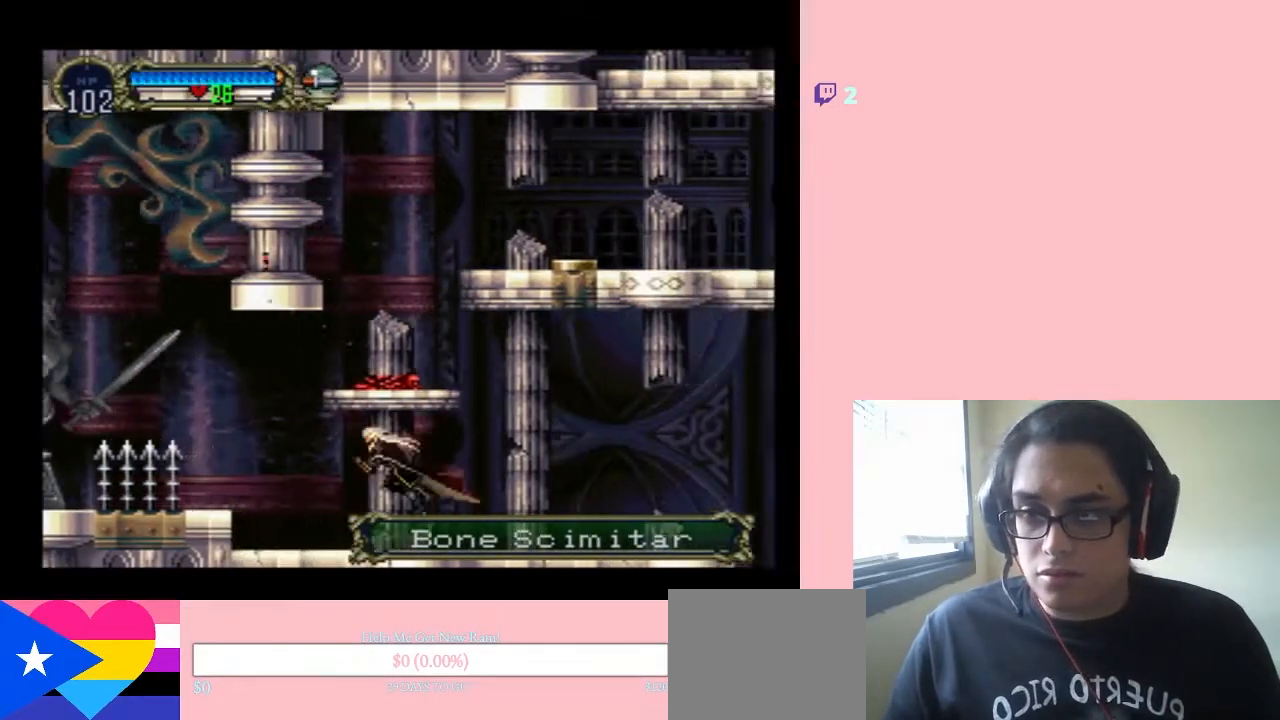
{"buttons": ["DPAD_LEFT"], "left_stick": "center", "right_stick": "center", "events": [[417, "B", "up"]]}
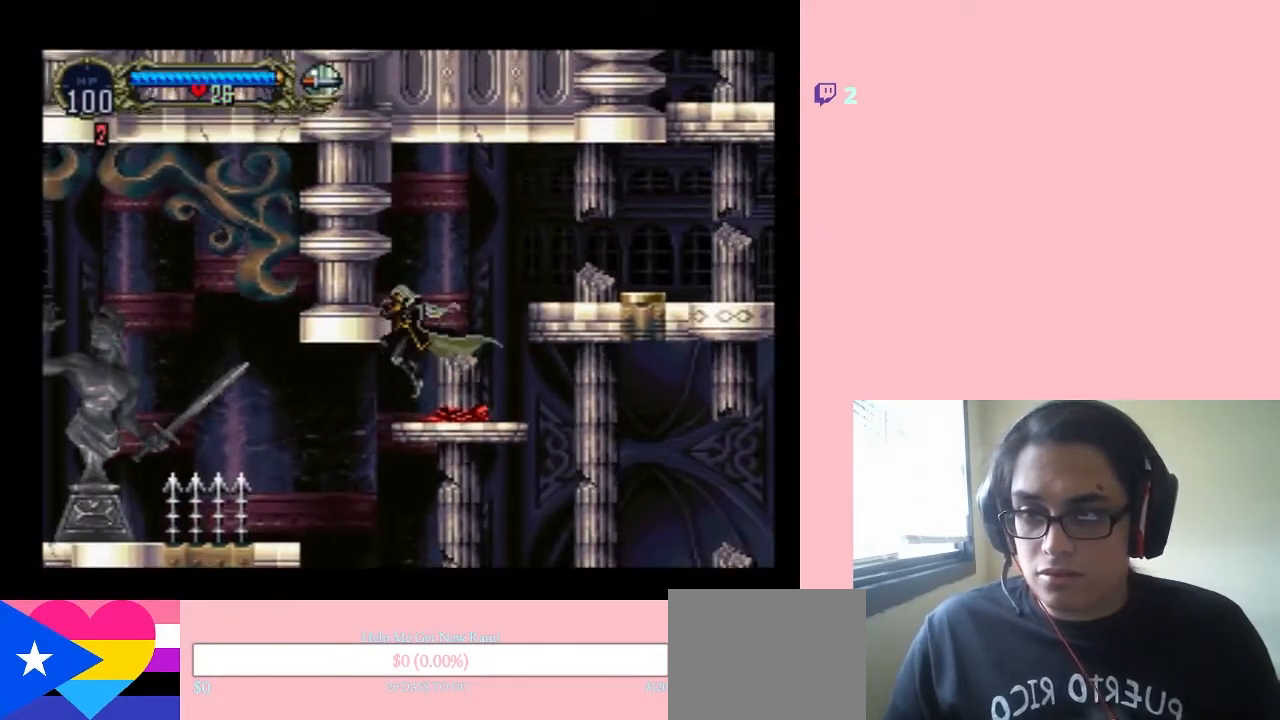
{"buttons": ["B", "Y", "DPAD_RIGHT"], "left_stick": "center", "right_stick": "center", "events": [[150, "DPAD_LEFT", "up"], [300, "DPAD_RIGHT", "down"], [317, "B", "down"], [417, "Y", "down"]]}
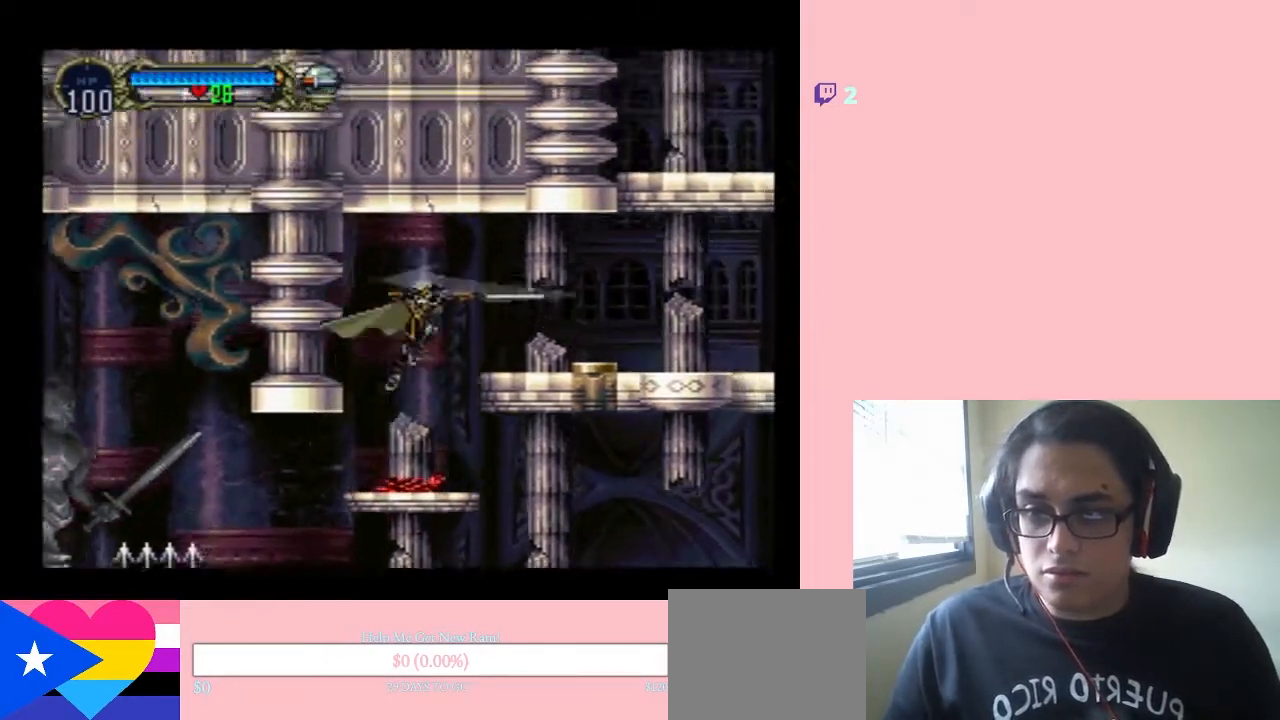
{"buttons": ["Y", "DPAD_RIGHT"], "left_stick": "center", "right_stick": "center", "events": [[350, "B", "up"]]}
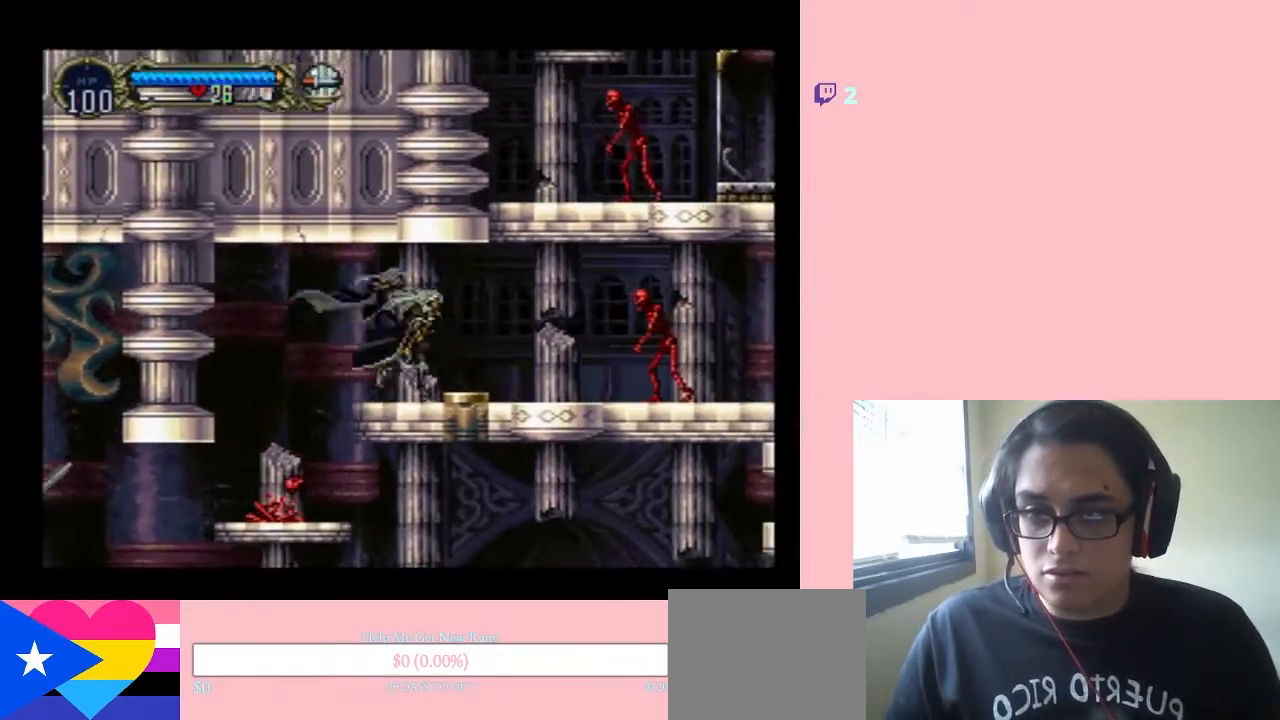
{"buttons": ["Y", "DPAD_DOWN"], "left_stick": "center", "right_stick": "center", "events": [[33, "Y", "up"], [417, "DPAD_DOWN", "down"], [450, "DPAD_RIGHT", "up"], [483, "Y", "down"]]}
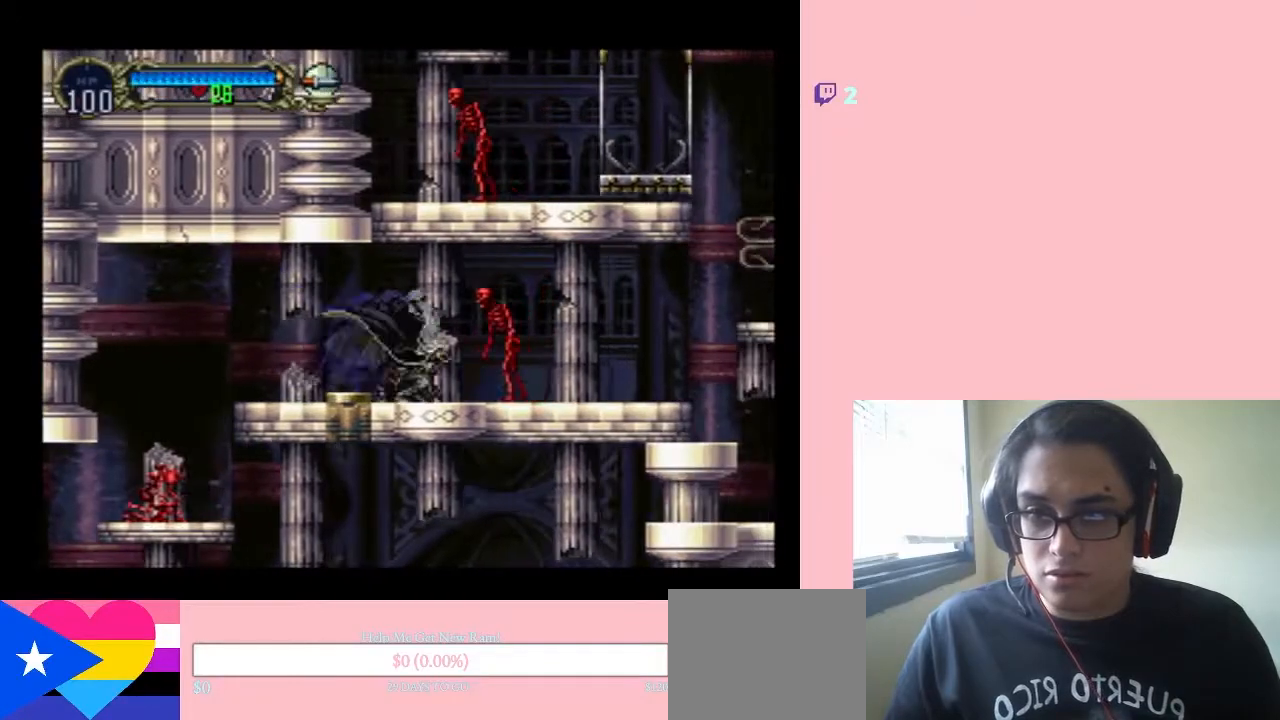
{"buttons": [], "left_stick": "center", "right_stick": "center", "events": [[167, "Y", "up"], [383, "DPAD_DOWN", "up"]]}
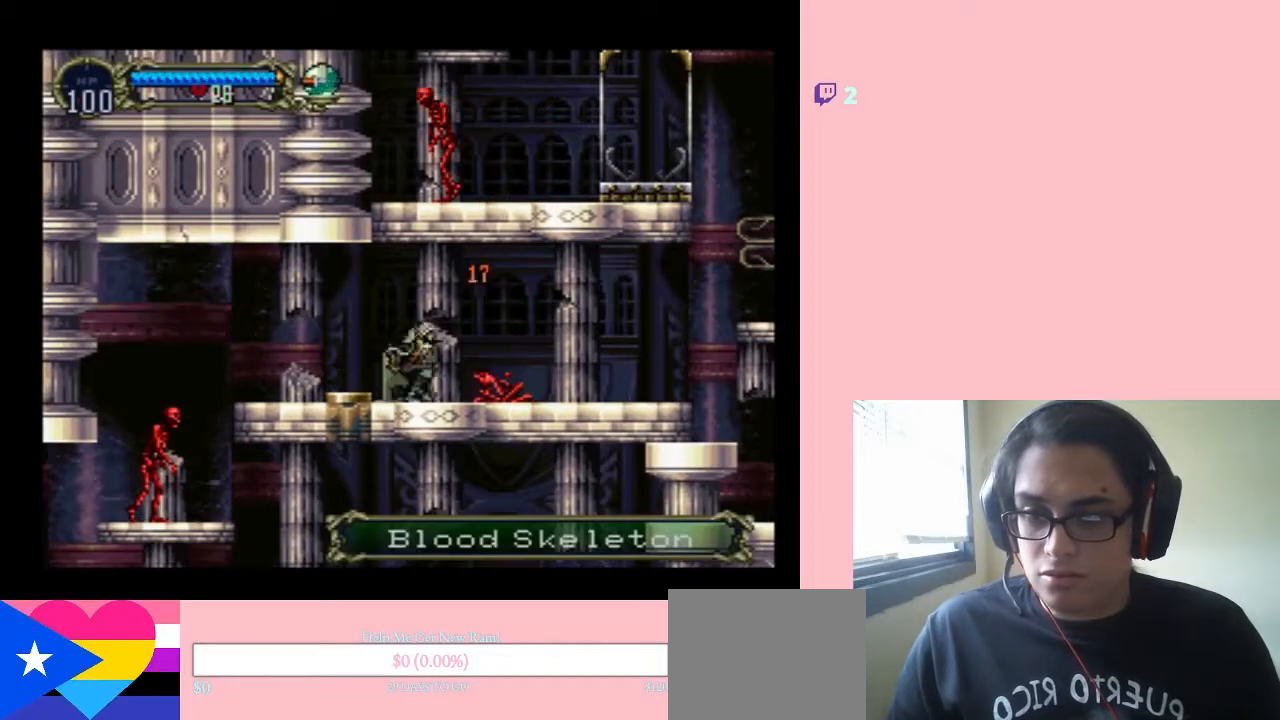
{"buttons": [], "left_stick": "center", "right_stick": "center", "events": [[33, "SELECT", "down"], [200, "SELECT", "up"]]}
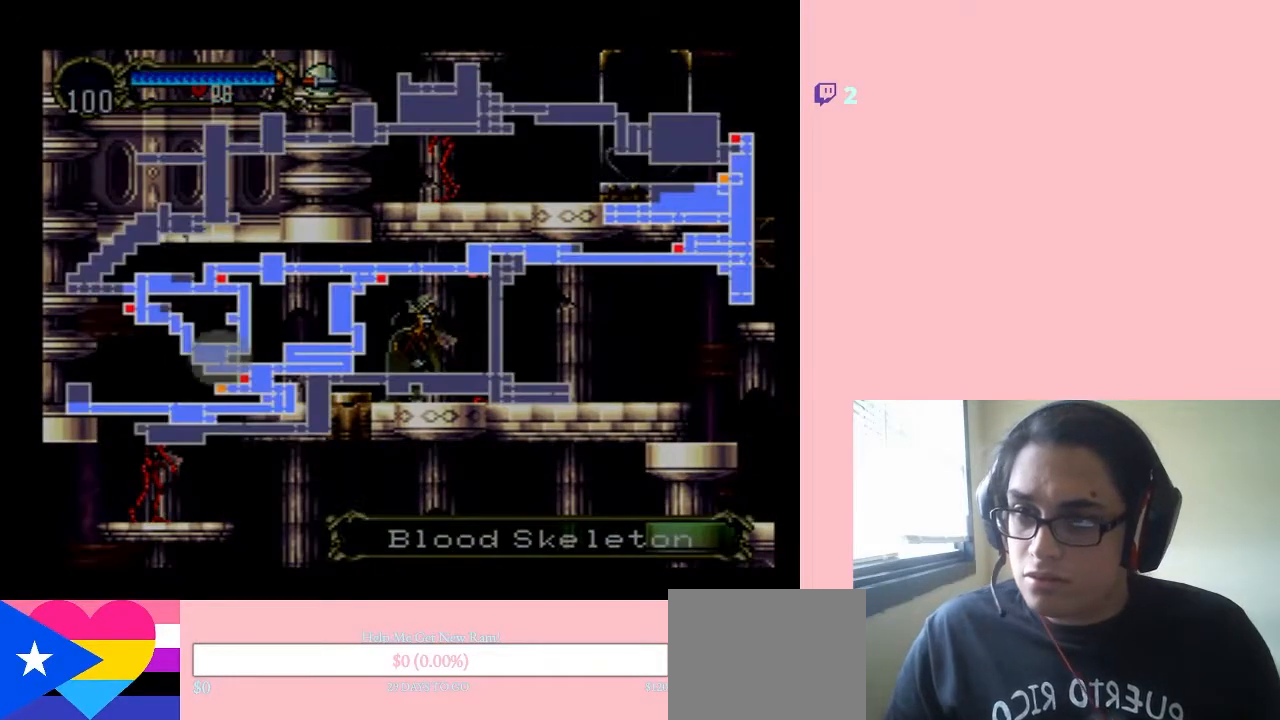
{"buttons": [], "left_stick": "center", "right_stick": "center", "events": []}
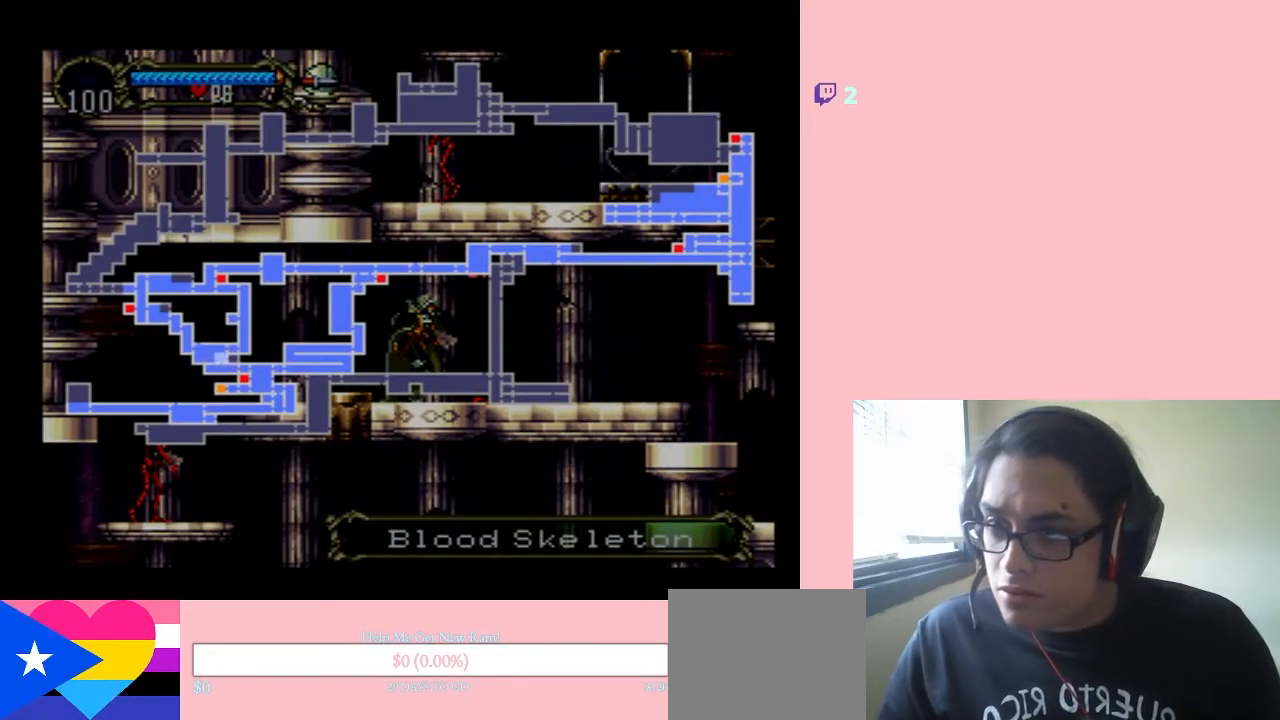
{"buttons": ["DPAD_RIGHT"], "left_stick": "center", "right_stick": "center", "events": [[233, "SELECT", "down"], [383, "SELECT", "up"], [450, "DPAD_RIGHT", "down"]]}
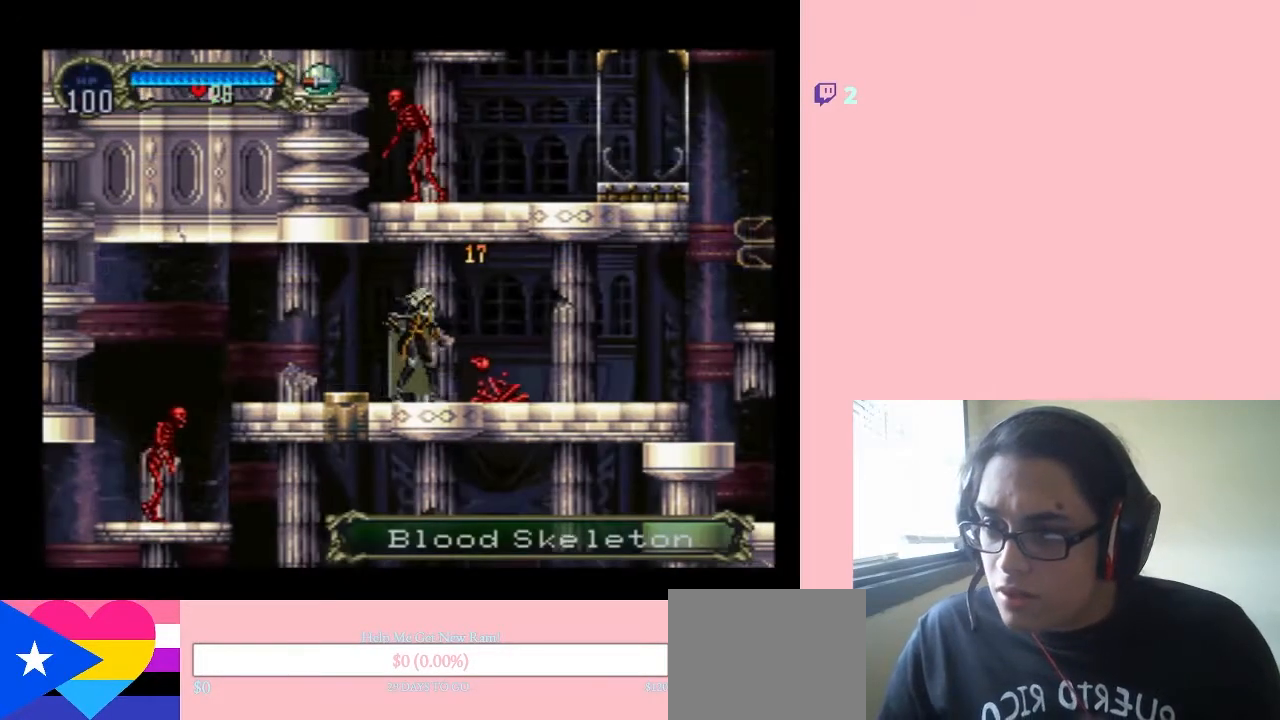
{"buttons": ["DPAD_RIGHT"], "left_stick": "center", "right_stick": "center", "events": []}
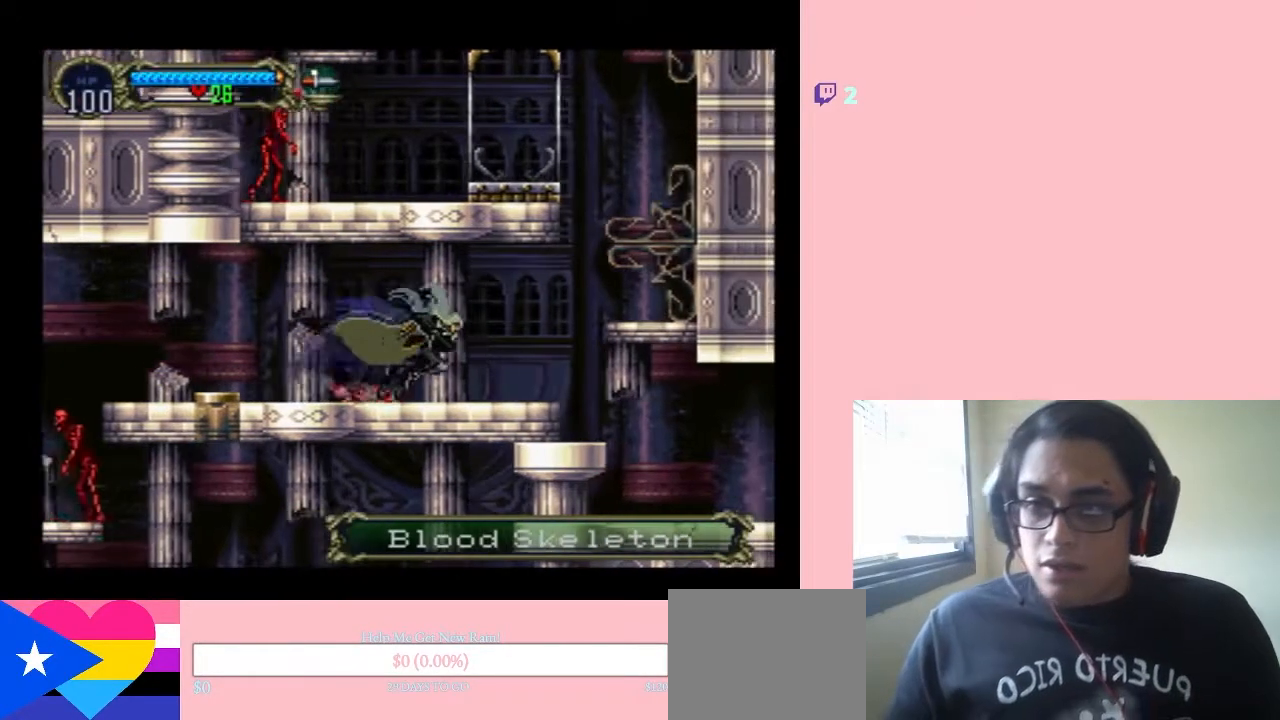
{"buttons": ["B", "DPAD_RIGHT"], "left_stick": "center", "right_stick": "center", "events": [[500, "B", "down"]]}
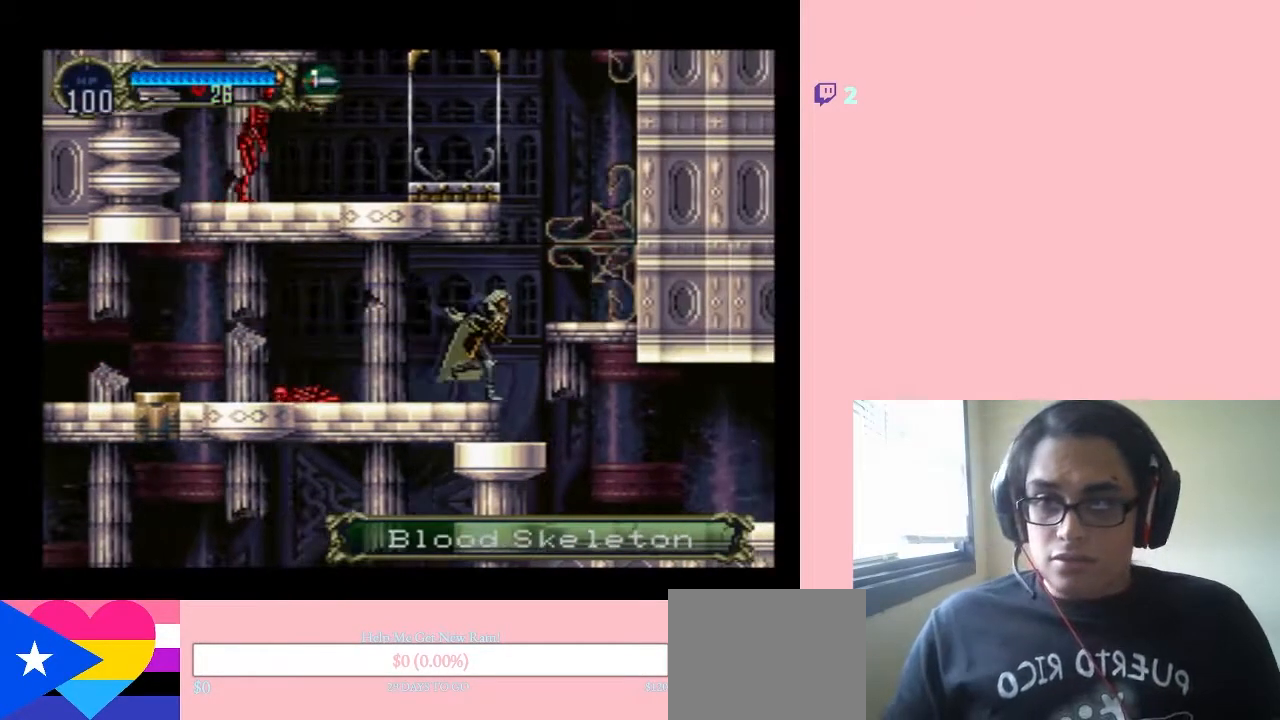
{"buttons": [], "left_stick": "center", "right_stick": "center", "events": [[400, "DPAD_RIGHT", "up"], [467, "B", "up"]]}
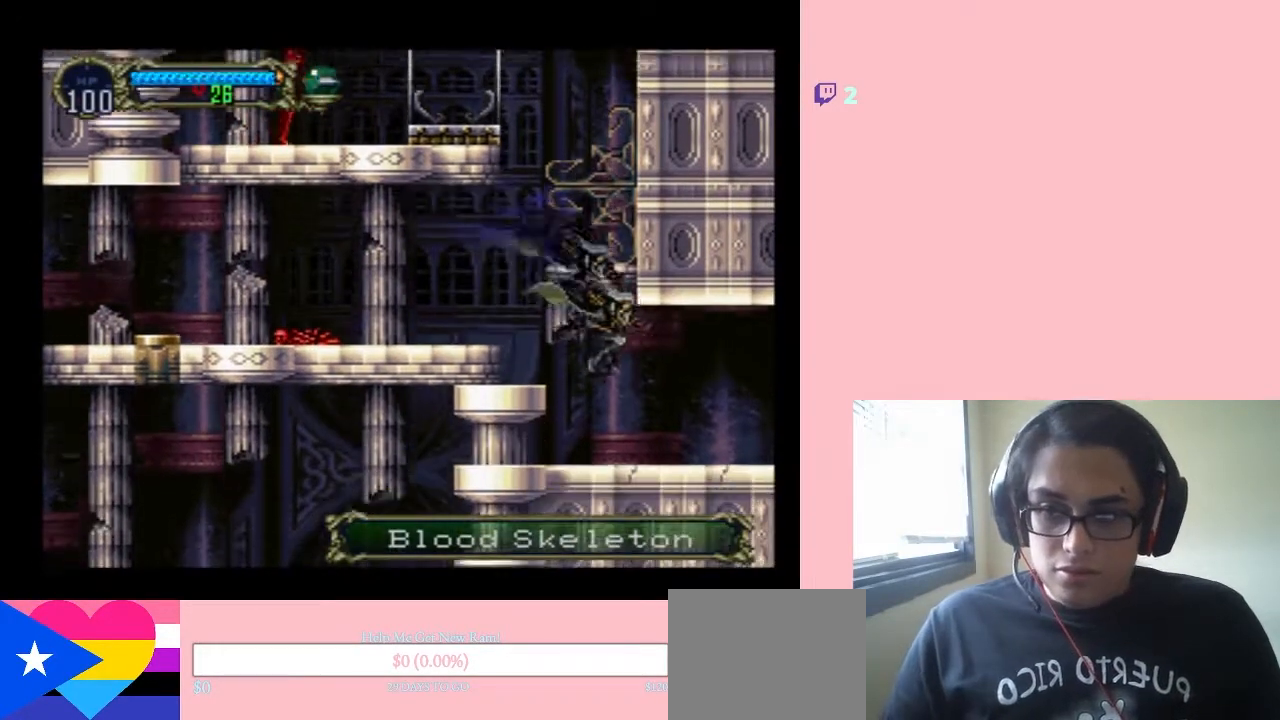
{"buttons": ["B"], "left_stick": "center", "right_stick": "center", "events": [[67, "DPAD_LEFT", "down"], [233, "B", "down"], [233, "DPAD_LEFT", "up"]]}